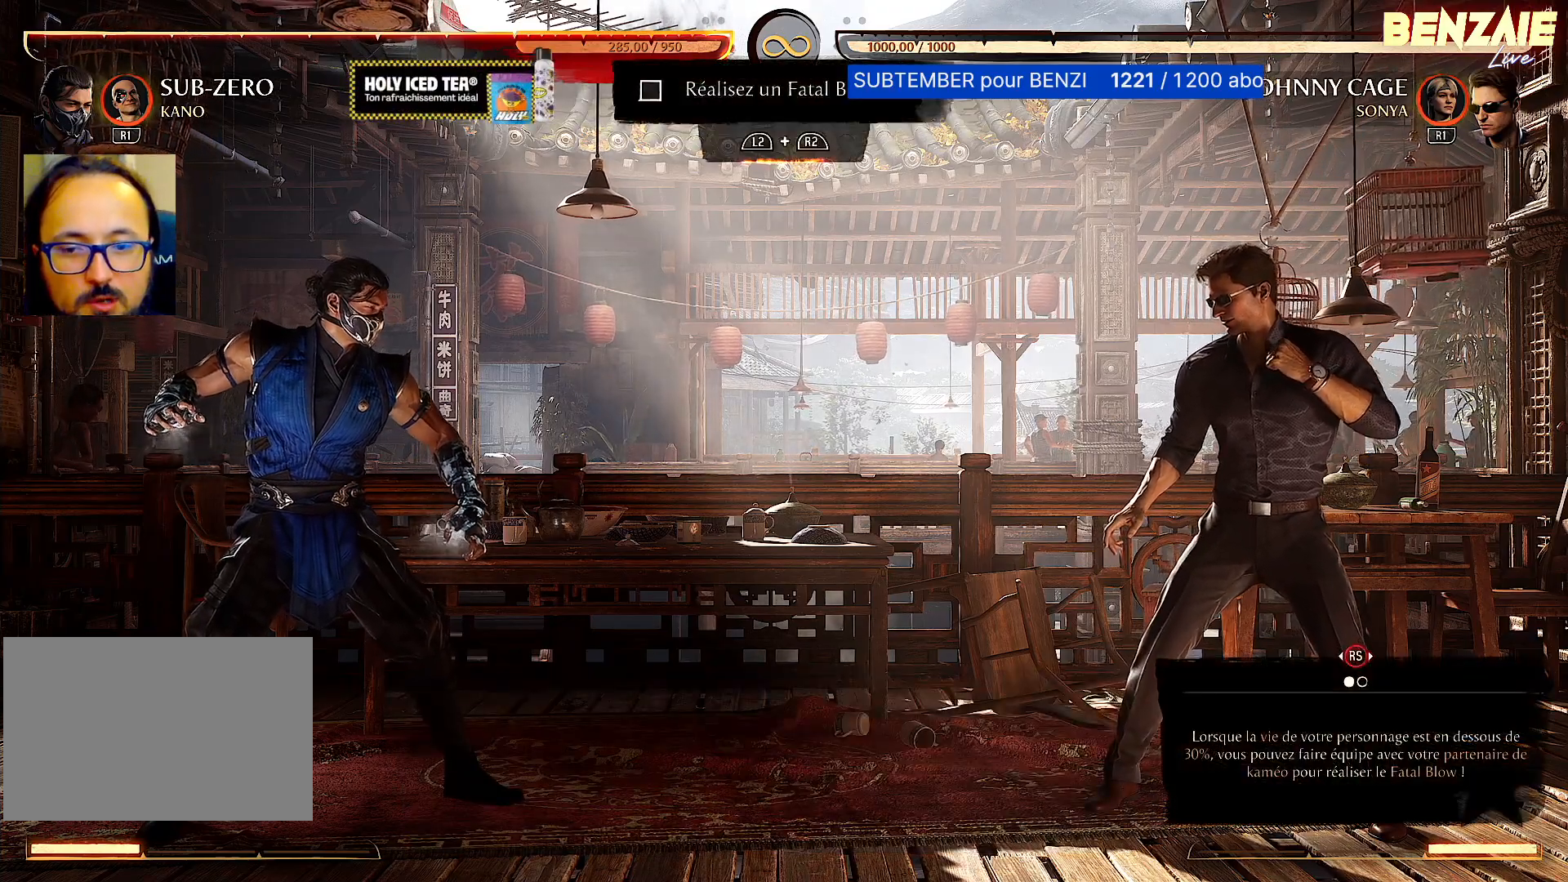
Gameplay with a controller (PlayStation layout); each line is a JSON object with the inputs held at the frame after it. "events" lists button and stick changes between this image and that frame as [ms after this image, input, new state], when the widget could be followed in between. Not read: left_stick right_stick.
{"buttons": [], "events": []}
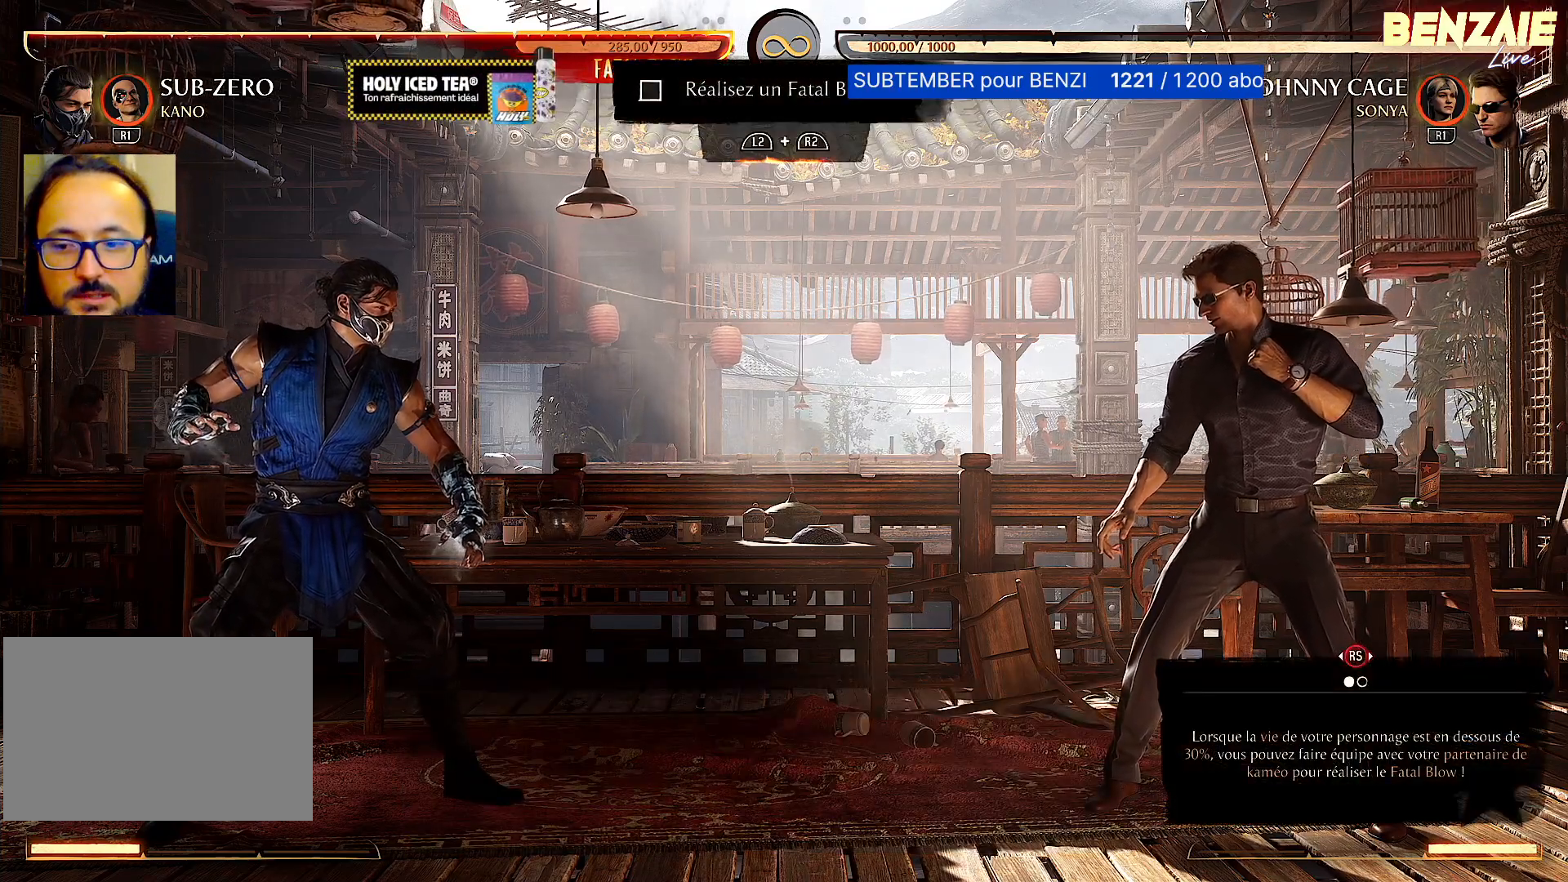
{"buttons": [], "events": []}
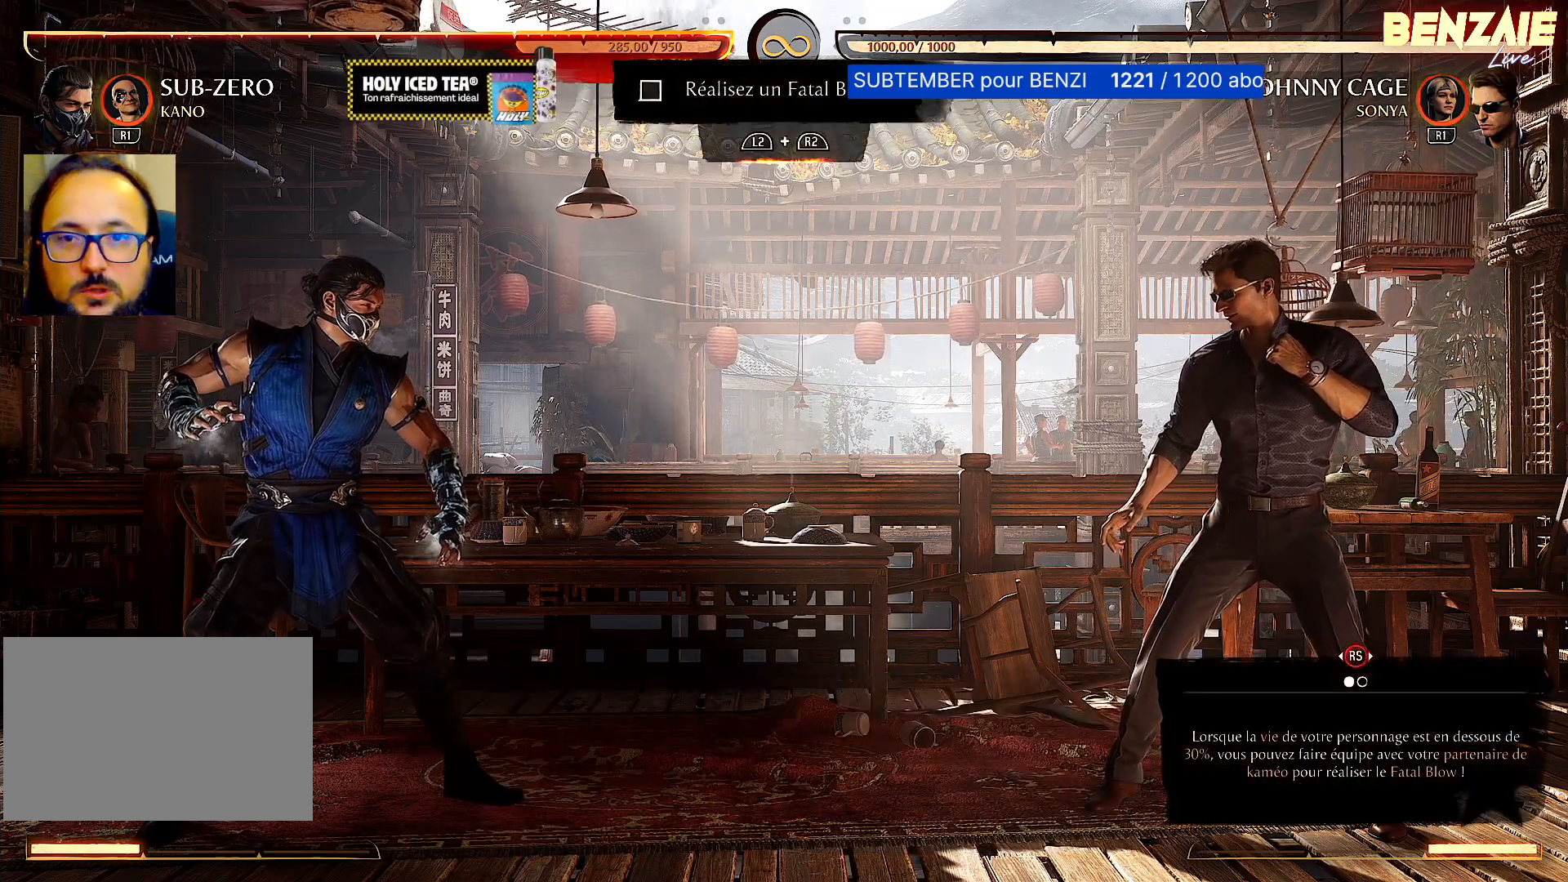
{"buttons": ["DPAD_RIGHT"], "events": [[160, "DPAD_RIGHT", "down"]]}
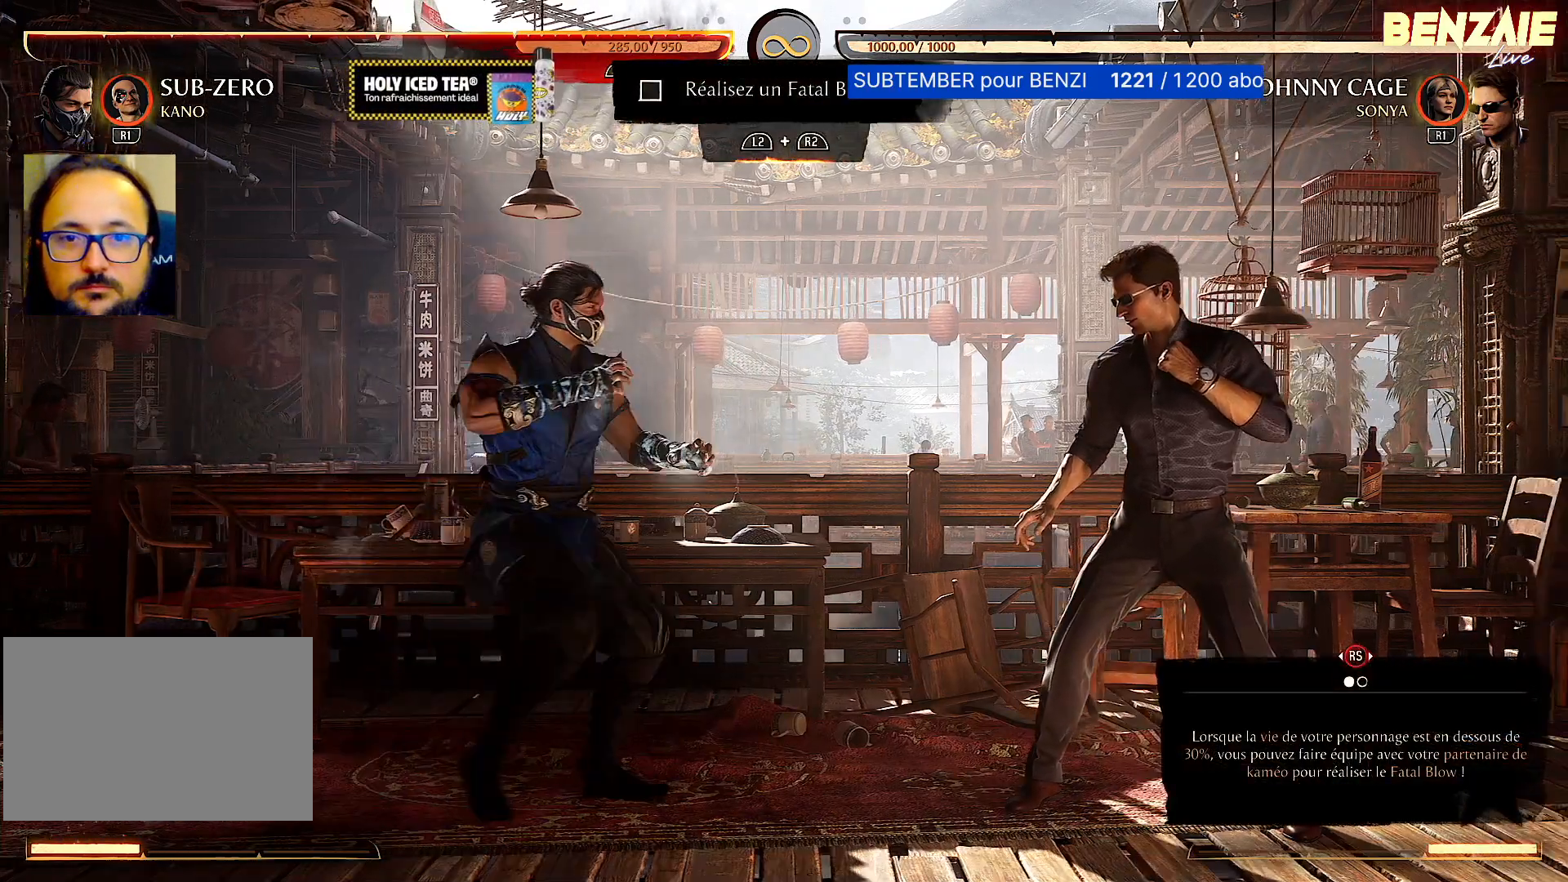
{"buttons": [], "events": [[380, "DPAD_RIGHT", "up"]]}
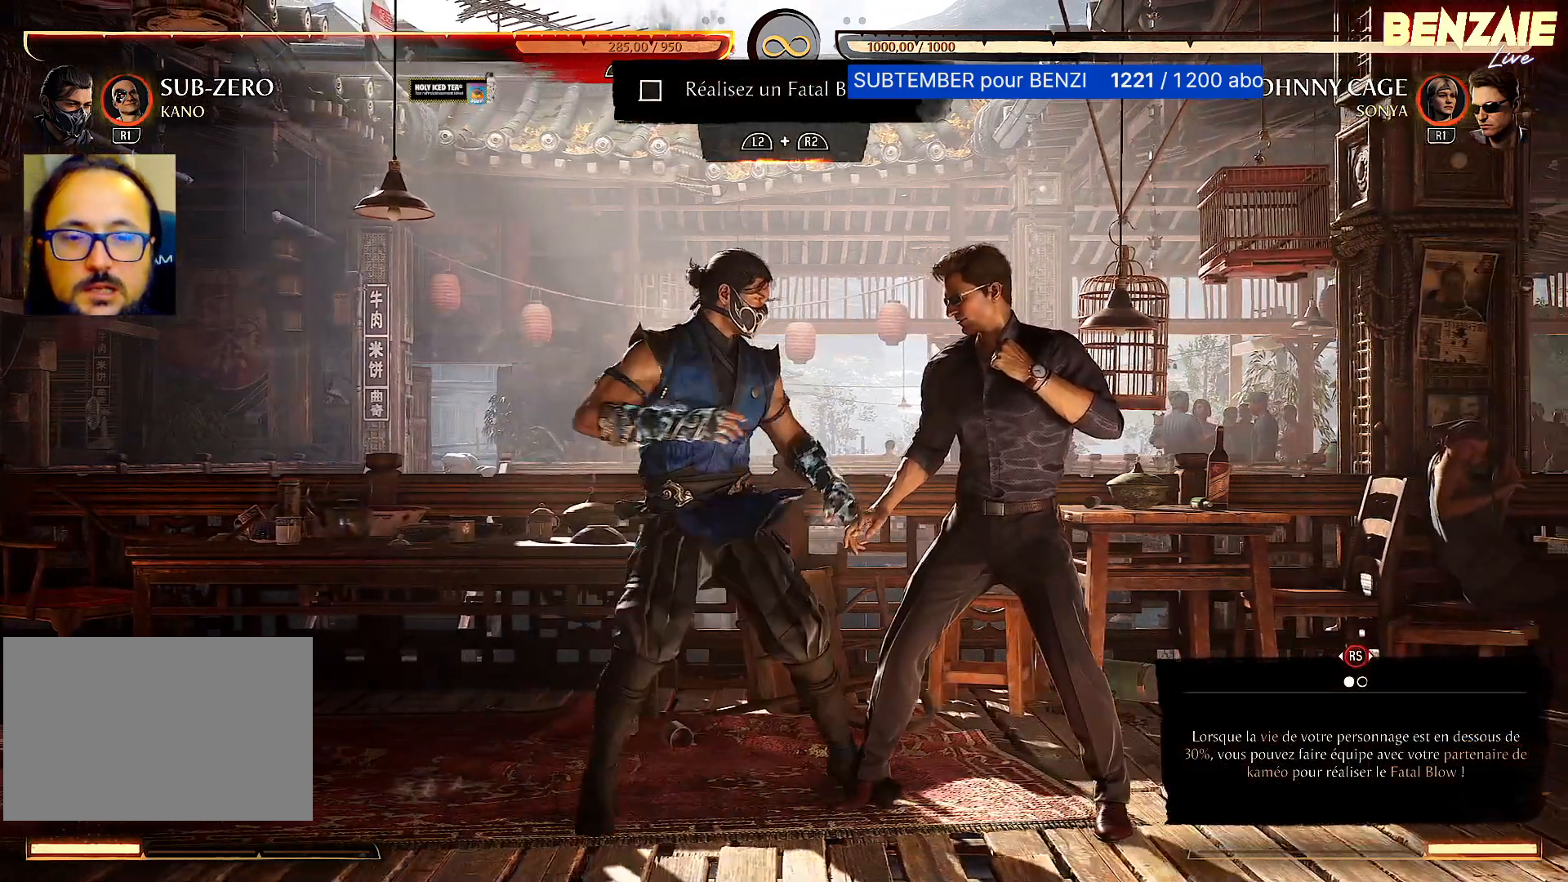
{"buttons": ["L2", "R2"], "events": [[40, "L2", "down"], [40, "R2", "down"]]}
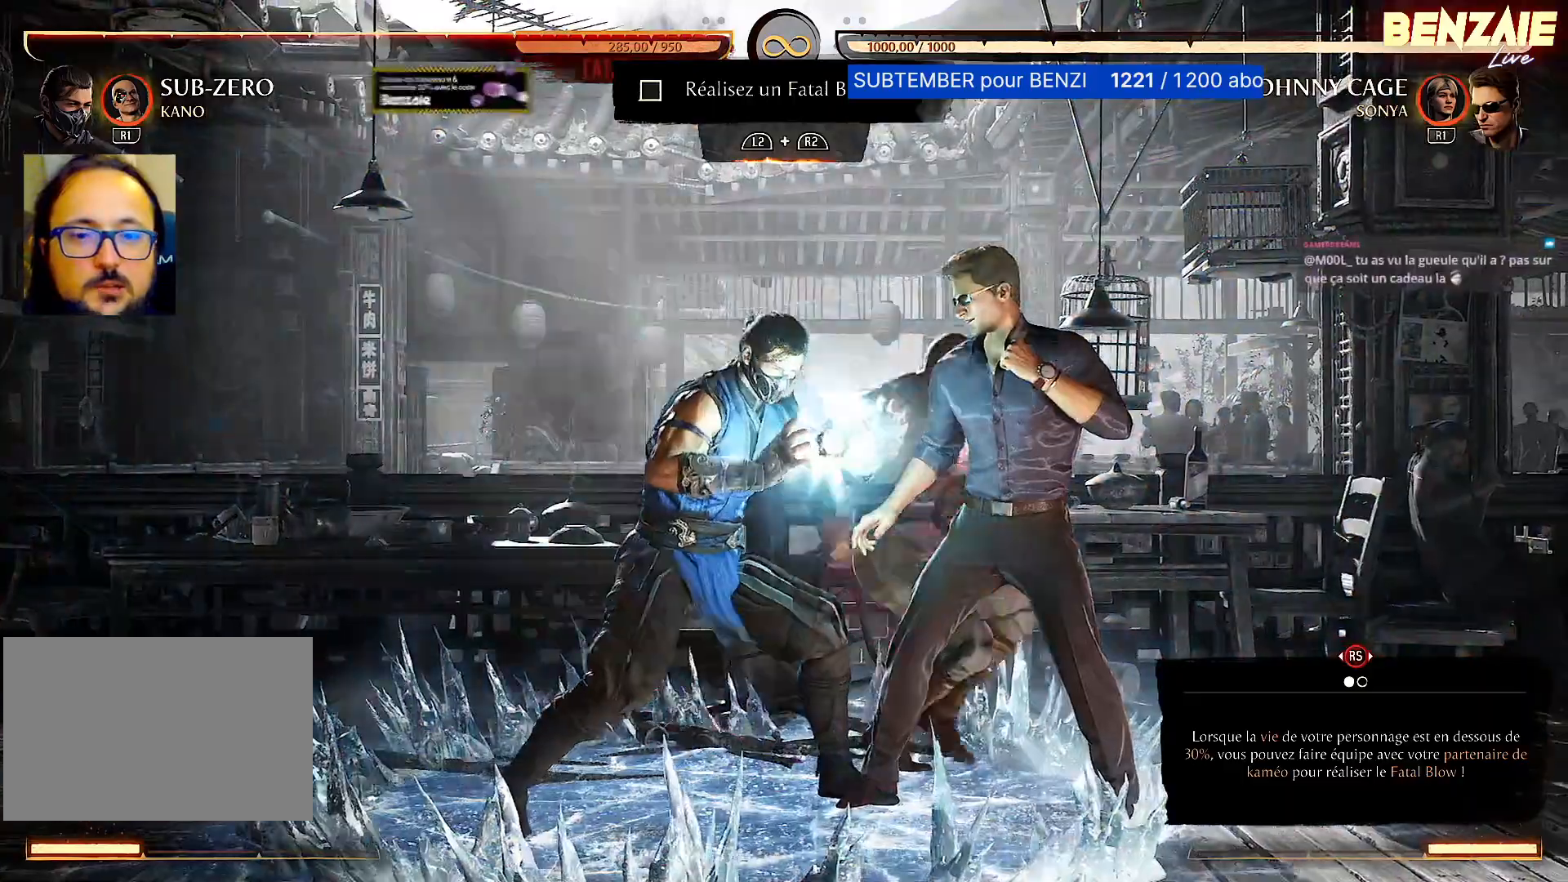
{"buttons": ["L2", "R2"], "events": []}
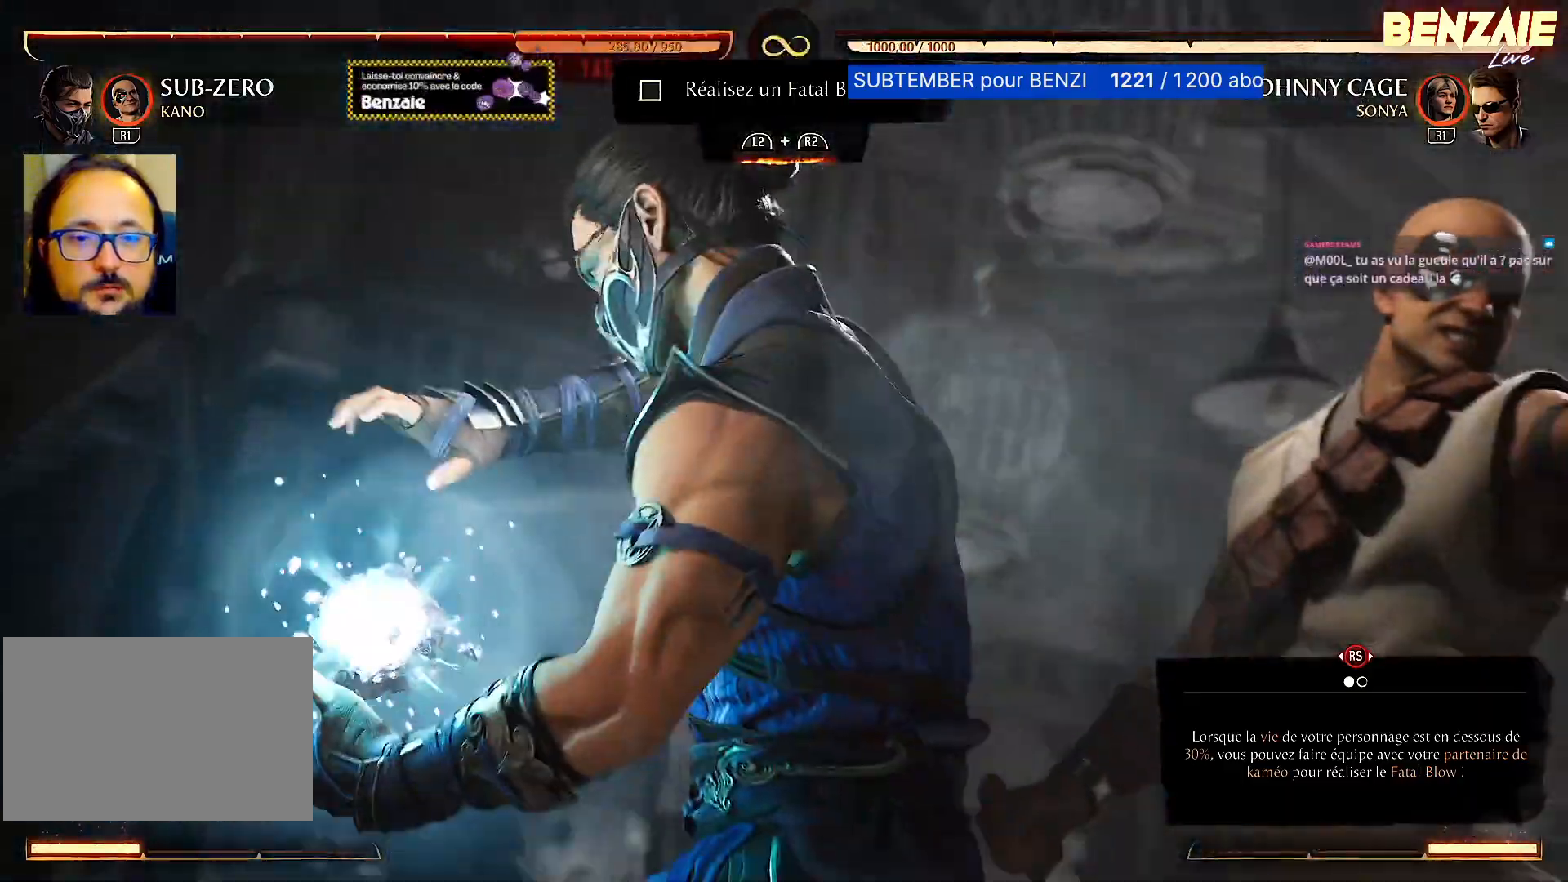
{"buttons": ["L2", "R2"], "events": []}
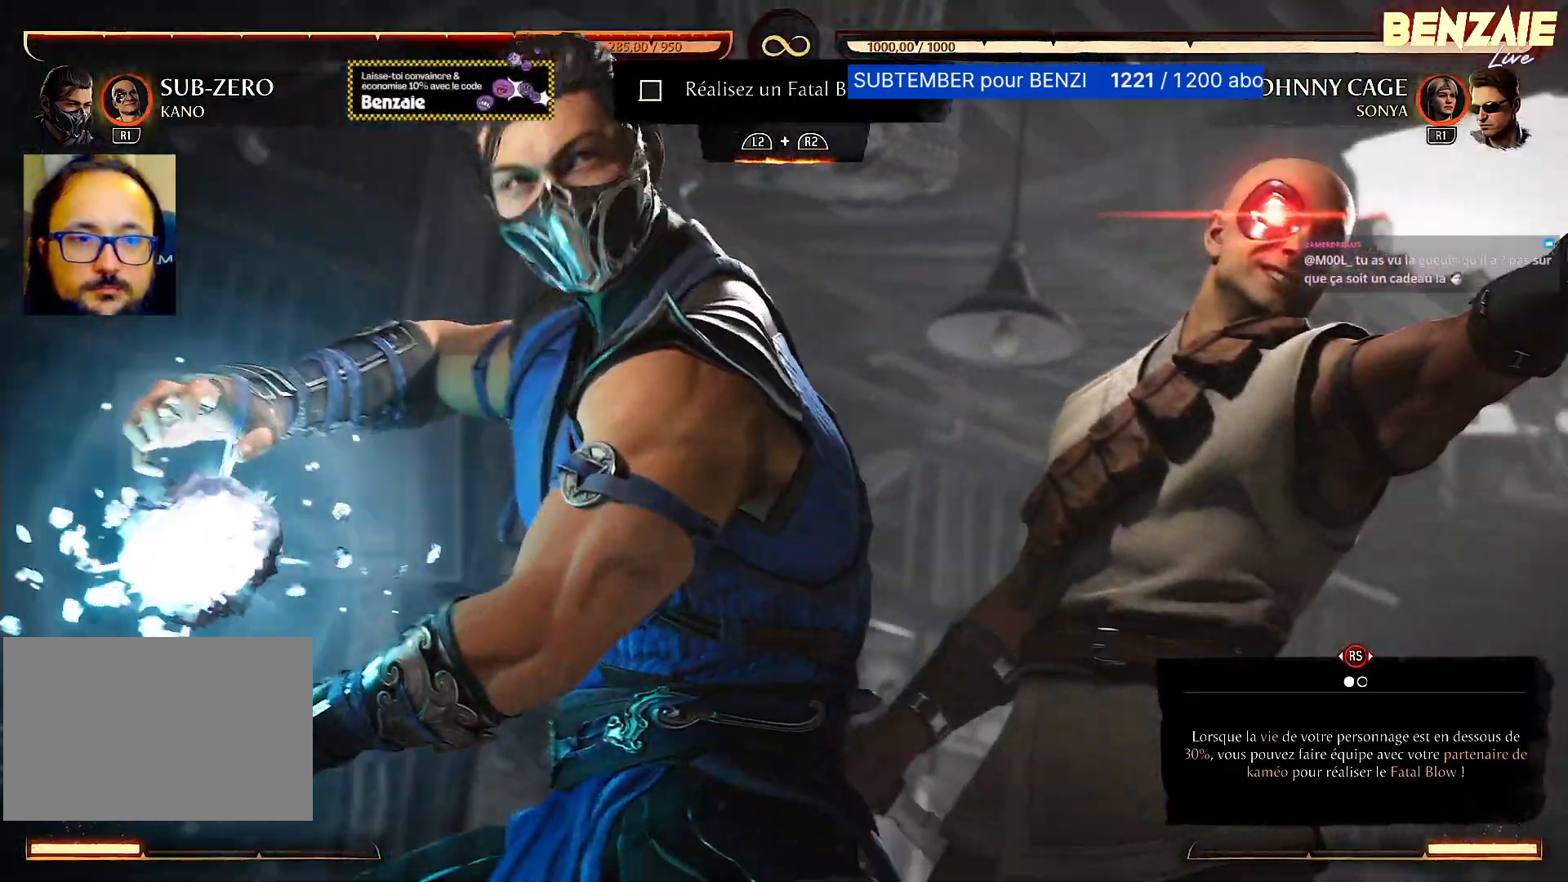
{"buttons": [], "events": [[280, "L2", "up"], [280, "R2", "up"]]}